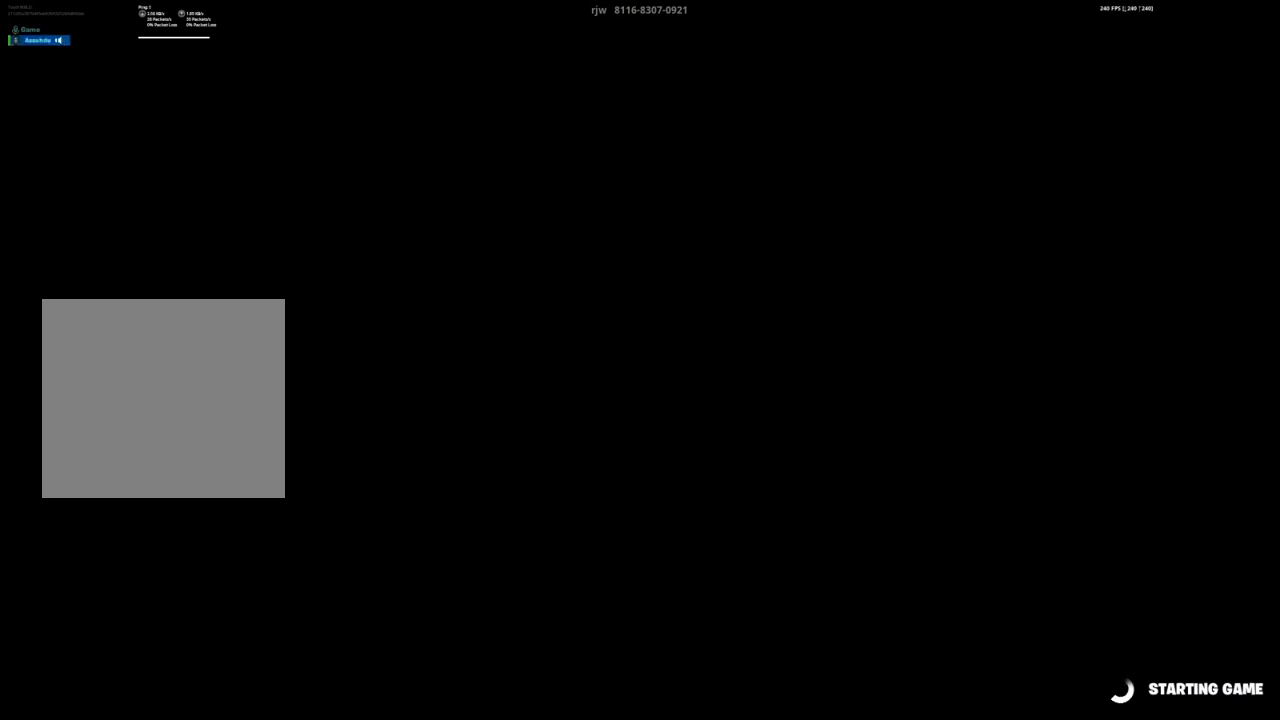
Gameplay with a controller (Xbox layout); each line is a JSON object with the inputs held at the frame after it. "events" lists button and stick changes between this image and that frame as [ms after this image, input, new state], when the widget could be followed in between.
{"buttons": [], "left_stick": "center", "right_stick": "right", "events": [[500, "right_stick", "right"]]}
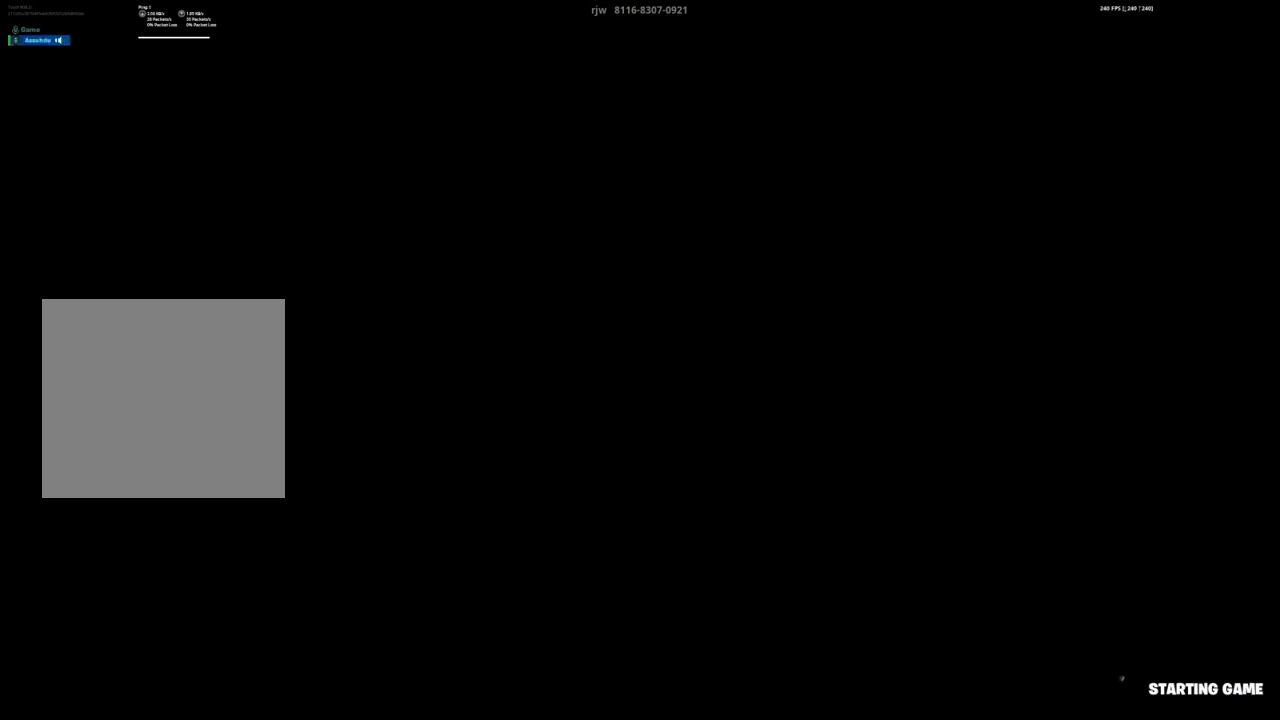
{"buttons": [], "left_stick": "center", "right_stick": "center", "events": [[283, "right_stick", "center"]]}
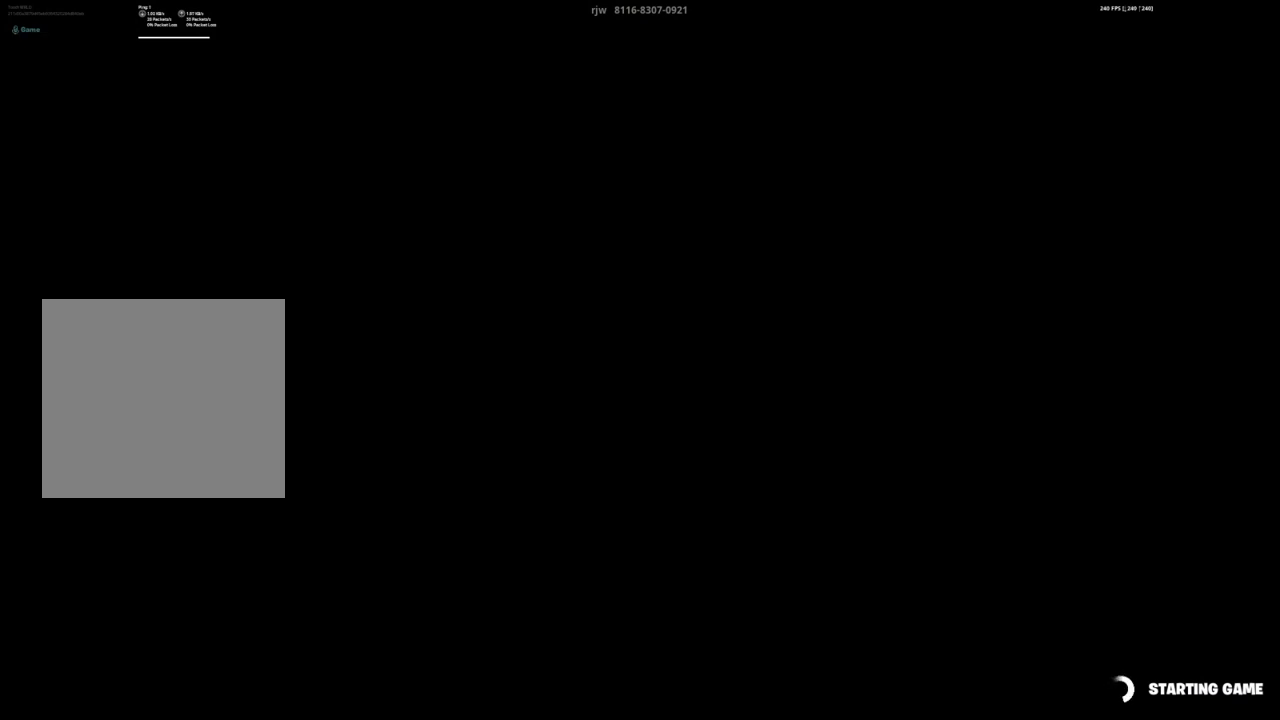
{"buttons": [], "left_stick": "center", "right_stick": "center", "events": []}
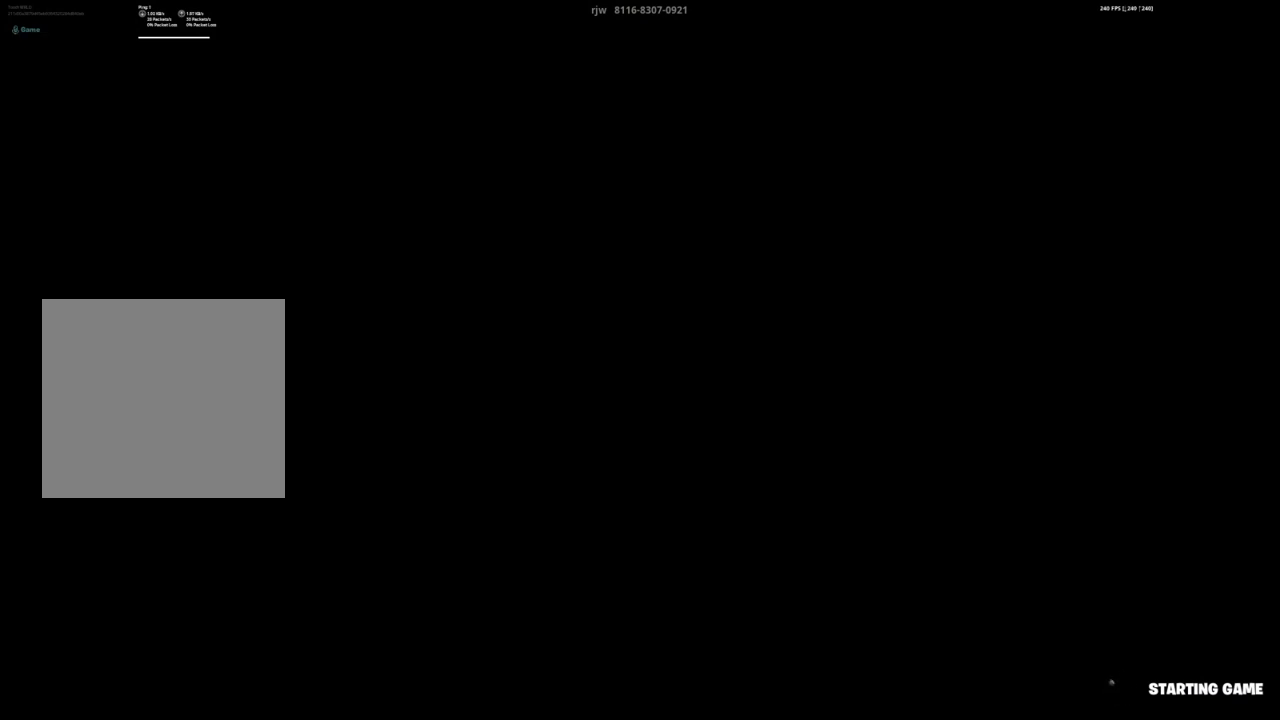
{"buttons": [], "left_stick": "center", "right_stick": "center", "events": []}
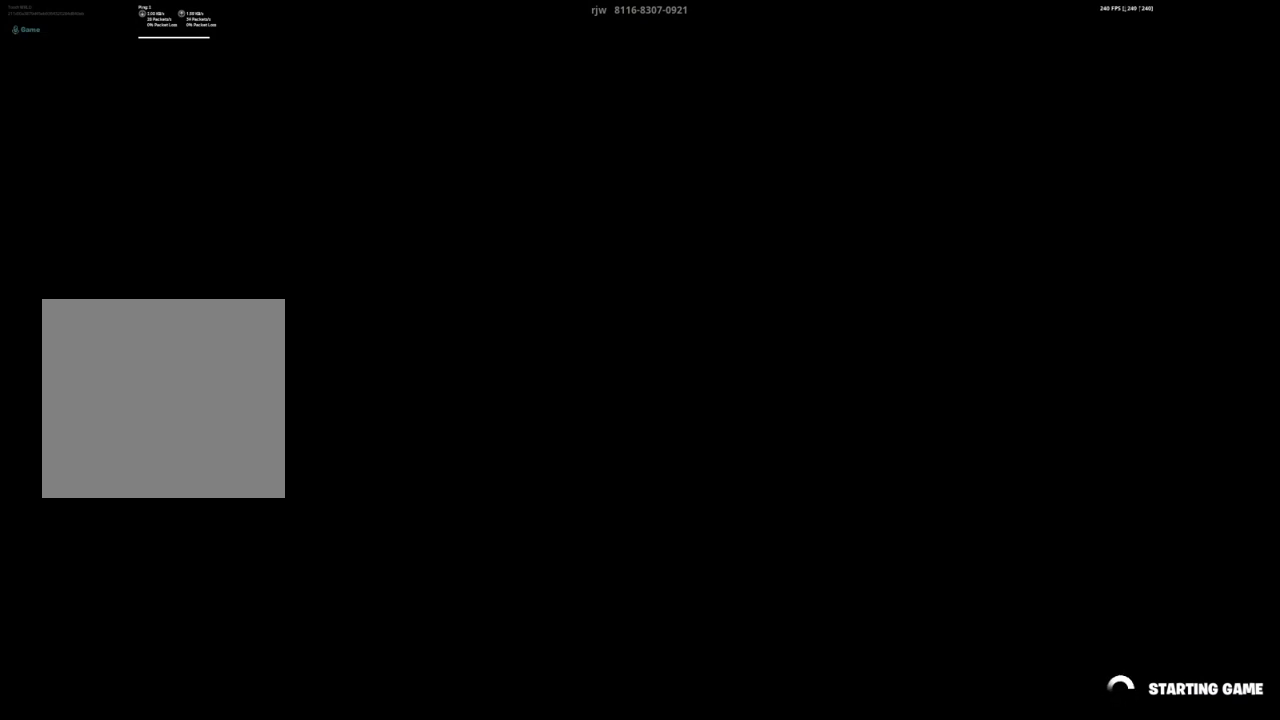
{"buttons": [], "left_stick": "center", "right_stick": "center", "events": []}
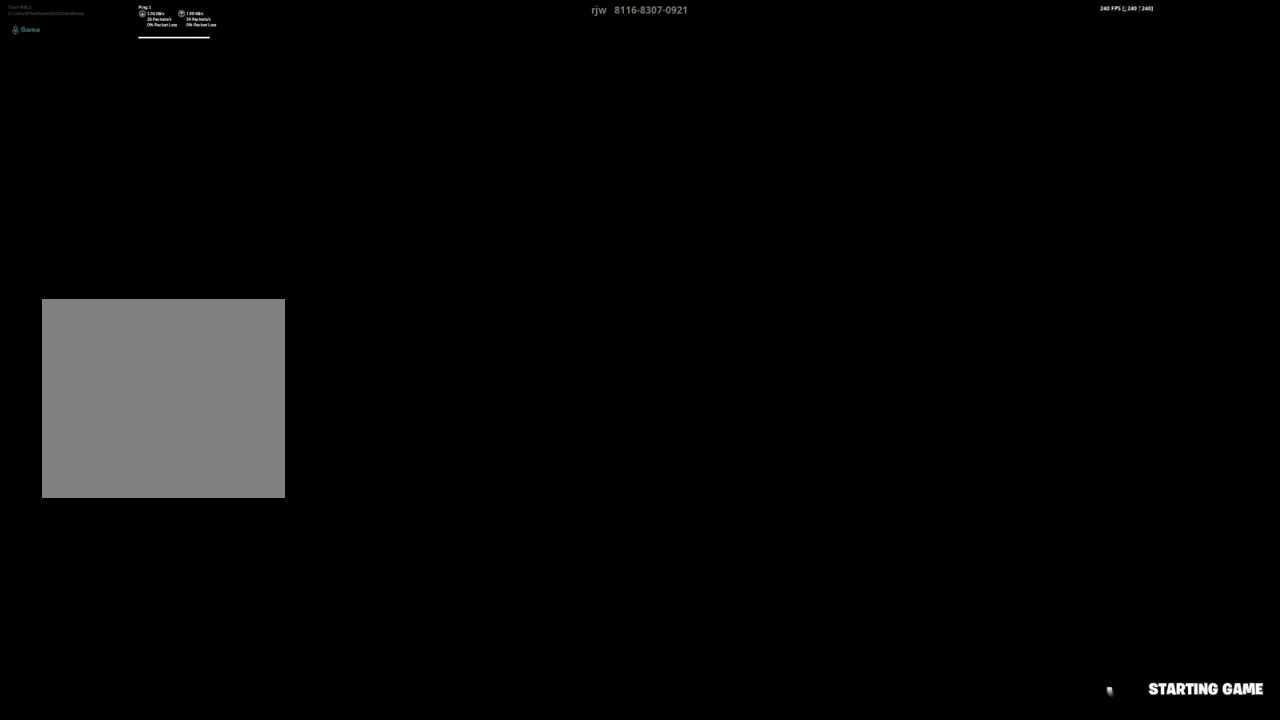
{"buttons": [], "left_stick": "center", "right_stick": "center", "events": []}
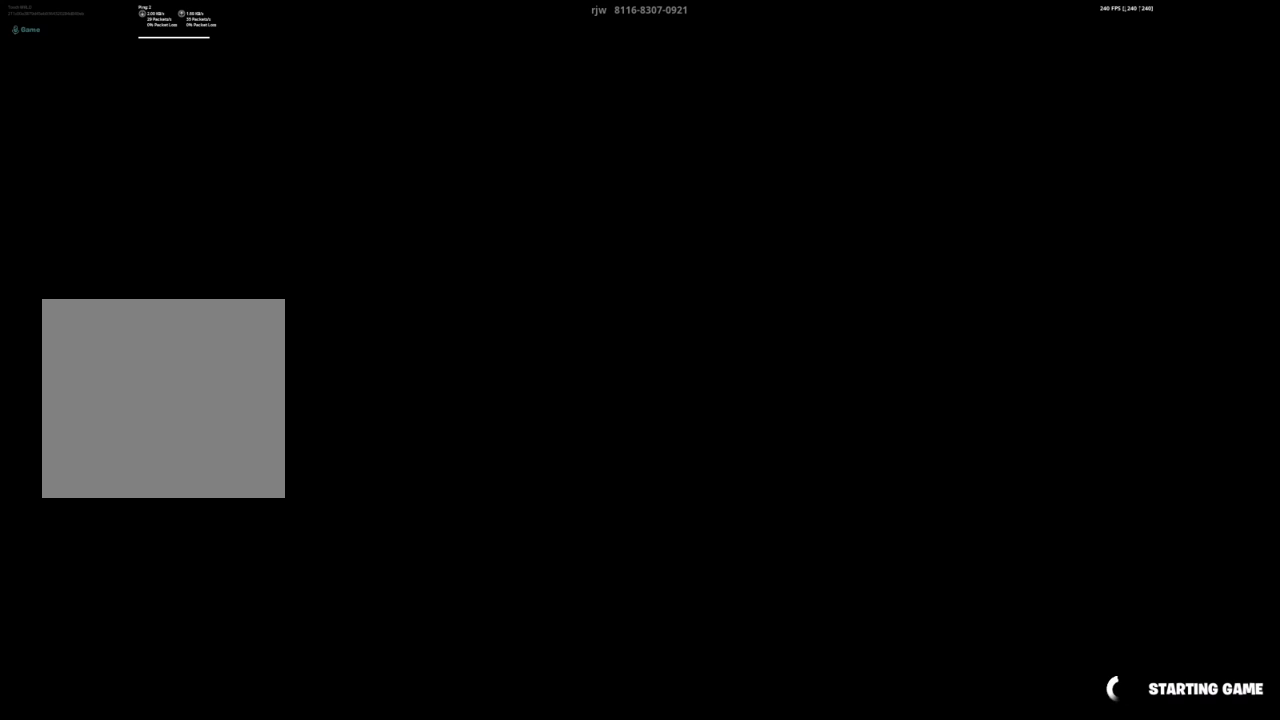
{"buttons": [], "left_stick": "center", "right_stick": "center", "events": []}
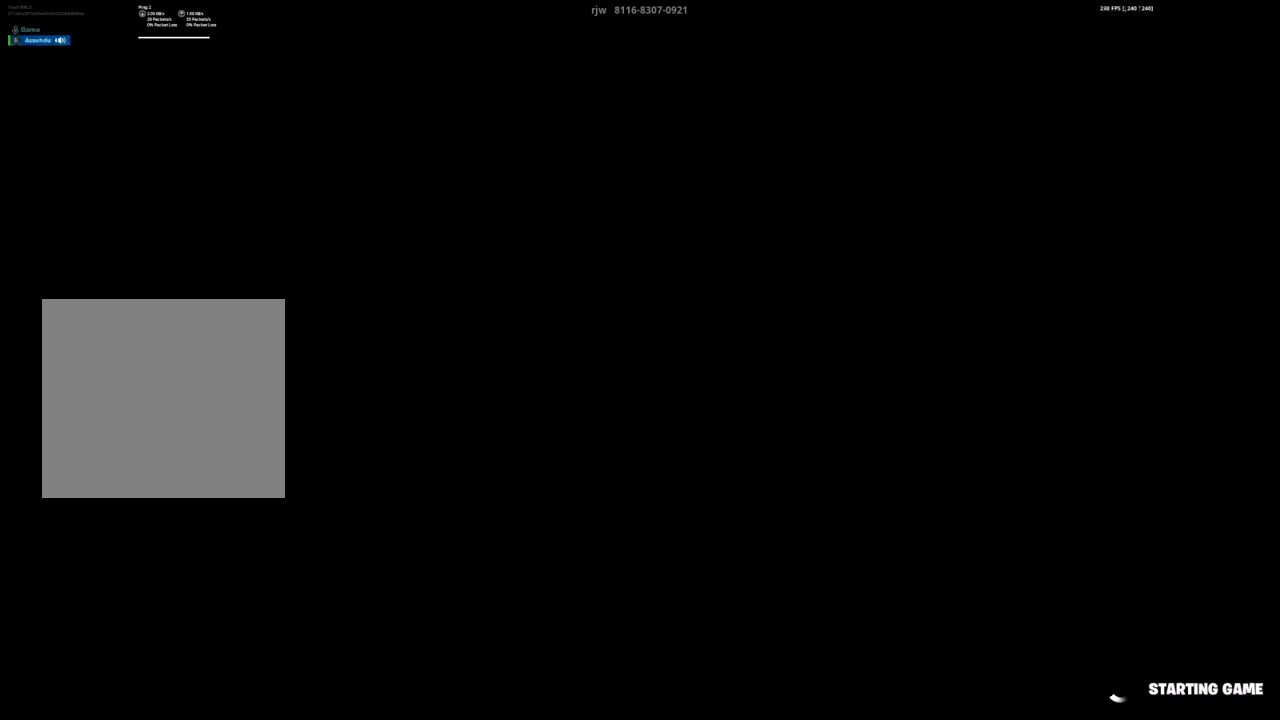
{"buttons": [], "left_stick": "center", "right_stick": "center", "events": []}
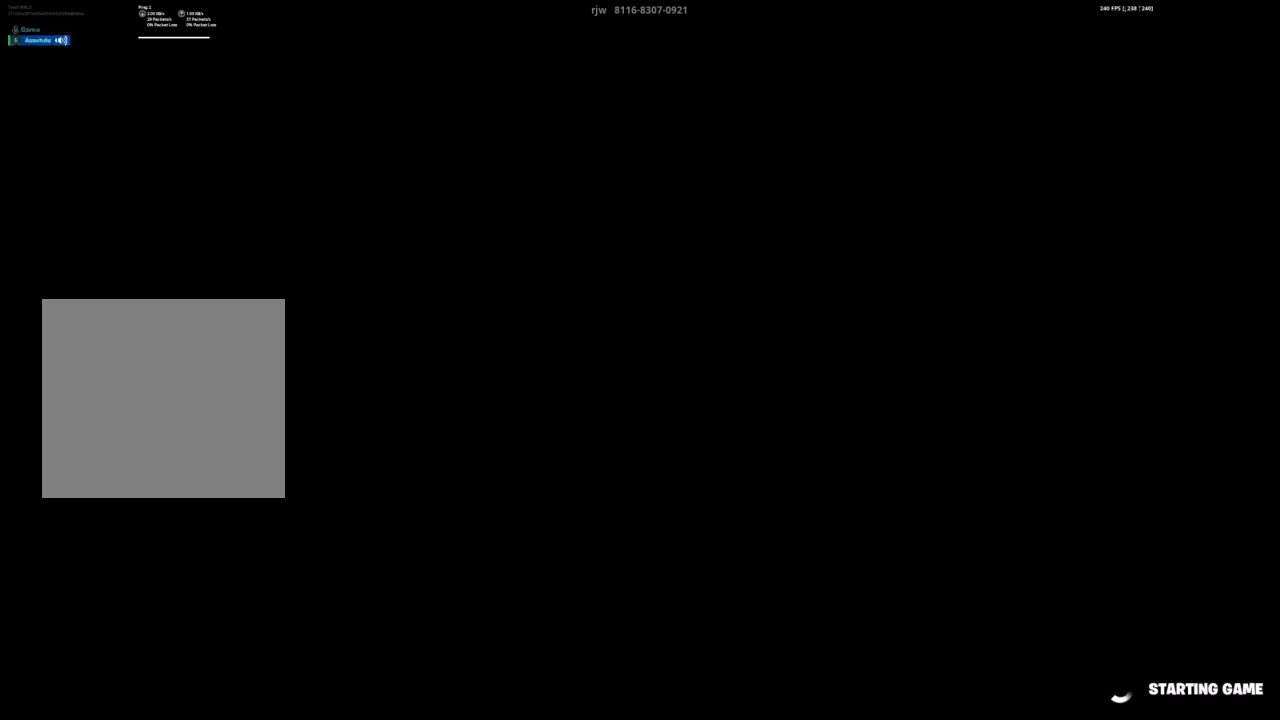
{"buttons": [], "left_stick": "center", "right_stick": "center", "events": []}
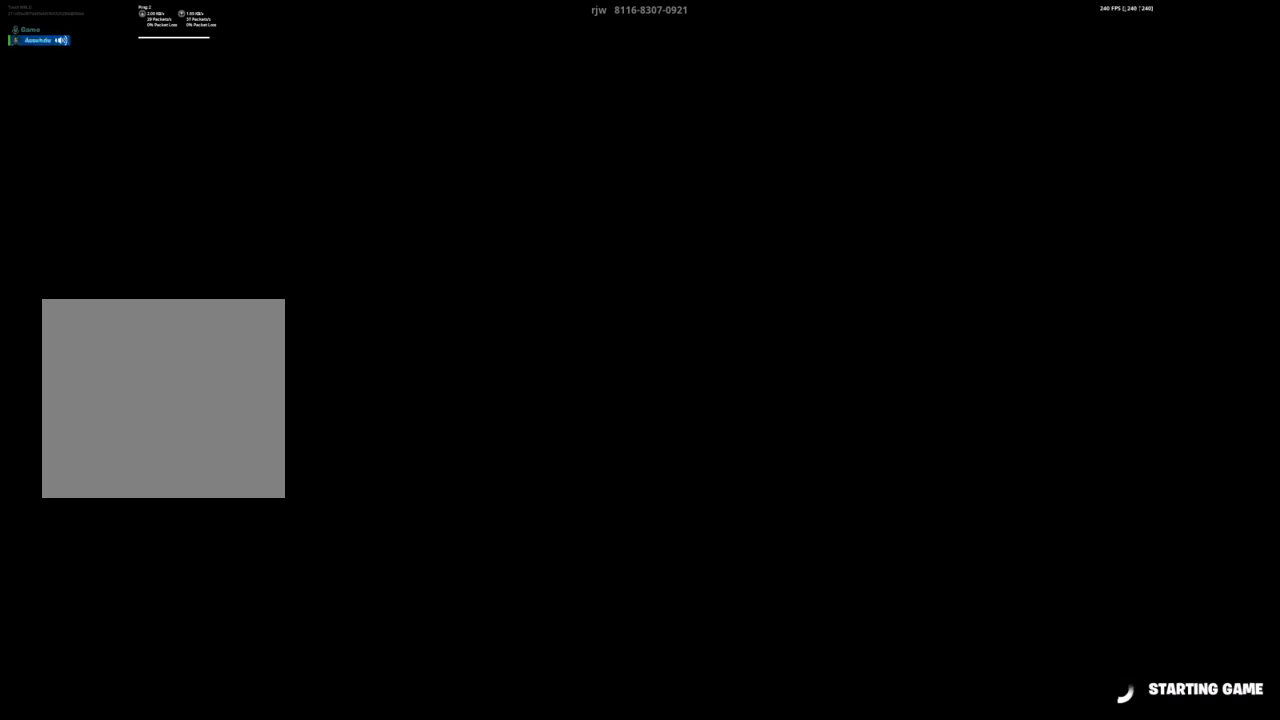
{"buttons": [], "left_stick": "center", "right_stick": "center", "events": []}
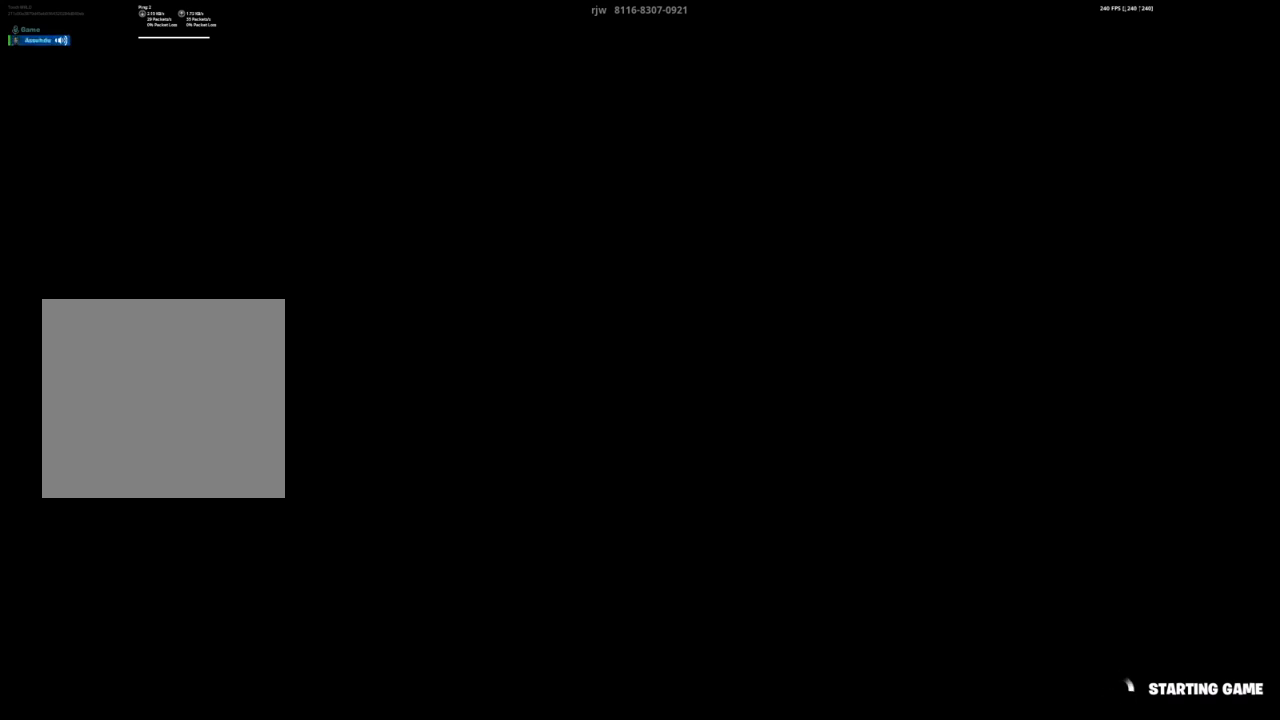
{"buttons": [], "left_stick": "center", "right_stick": "center", "events": []}
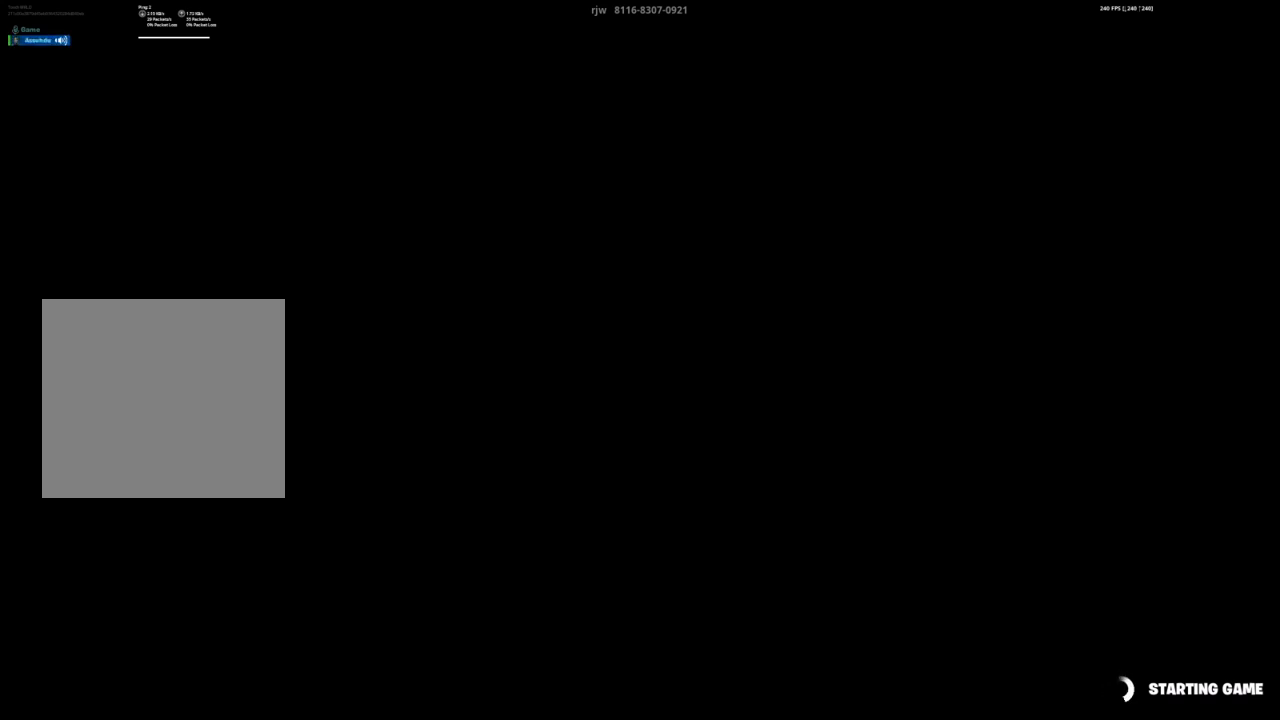
{"buttons": [], "left_stick": "up-left", "right_stick": "center", "events": [[83, "left_stick", "up-left"]]}
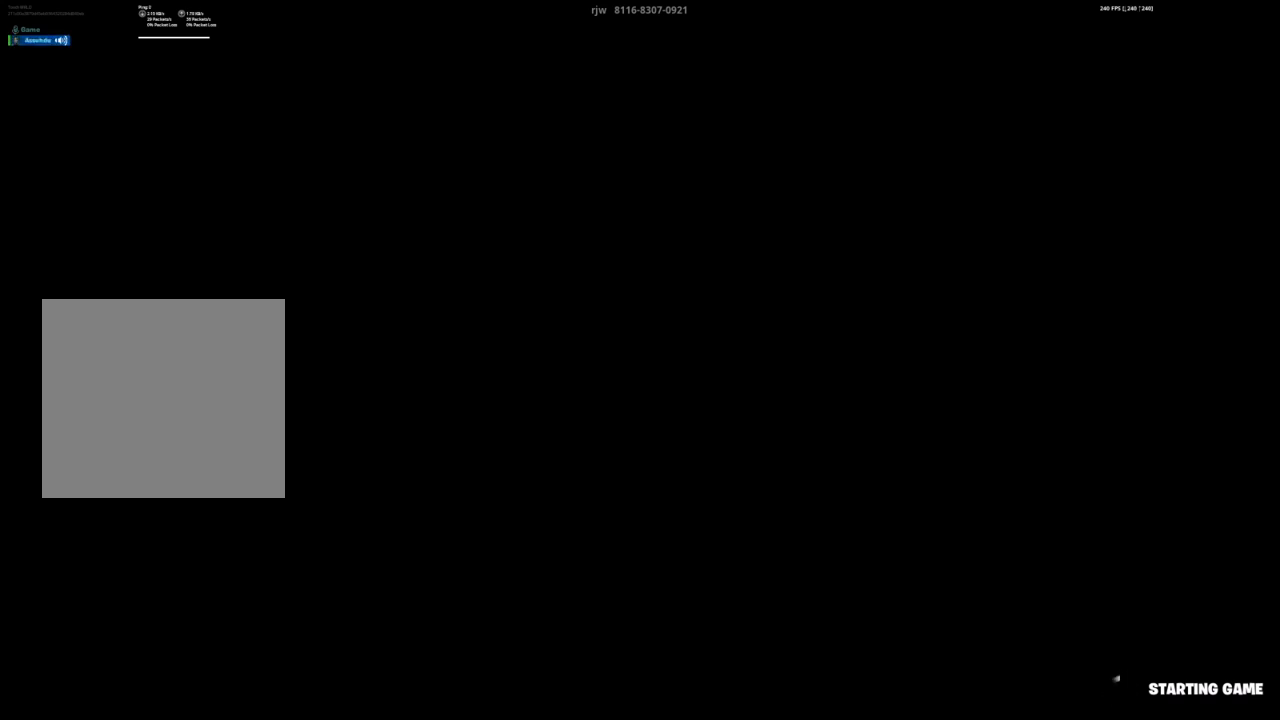
{"buttons": [], "left_stick": "center", "right_stick": "center", "events": [[17, "left_stick", "center"], [67, "right_stick", "right"], [400, "right_stick", "center"]]}